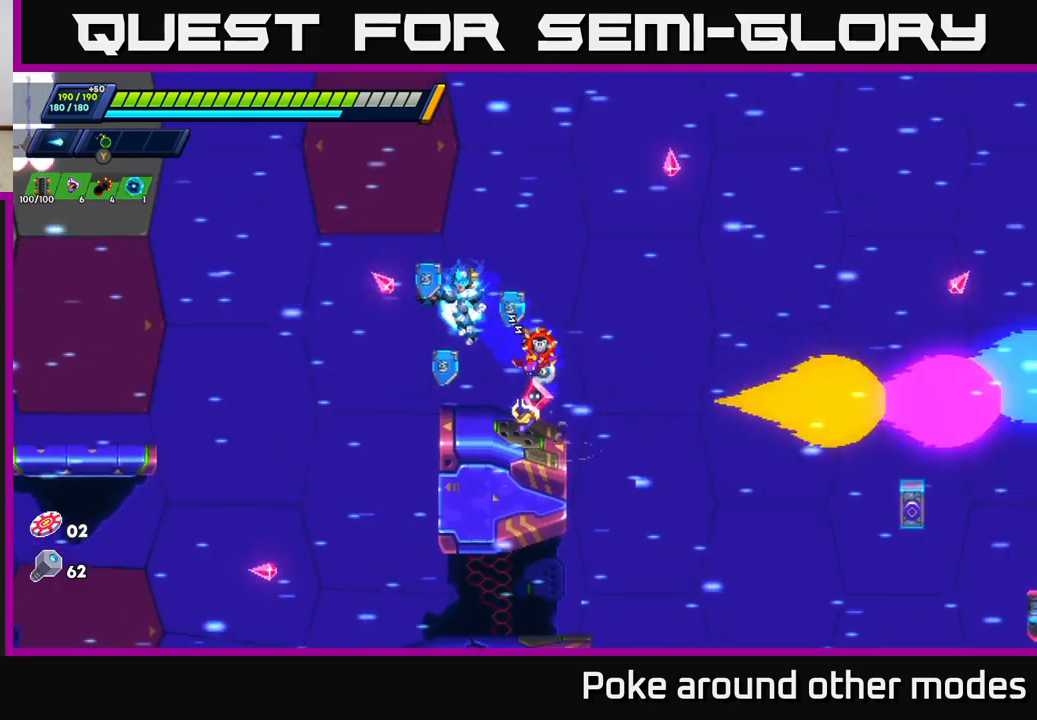
Gameplay with a controller (Xbox layout); each line is a JSON object with the inputs held at the frame after it. "events" lists button and stick changes between this image and that frame as [ms after this image, input, new state], when the widget could be followed in between.
{"buttons": [], "left_stick": "right", "right_stick": "center", "events": [[283, "left_stick", "center"], [333, "left_stick", "right"]]}
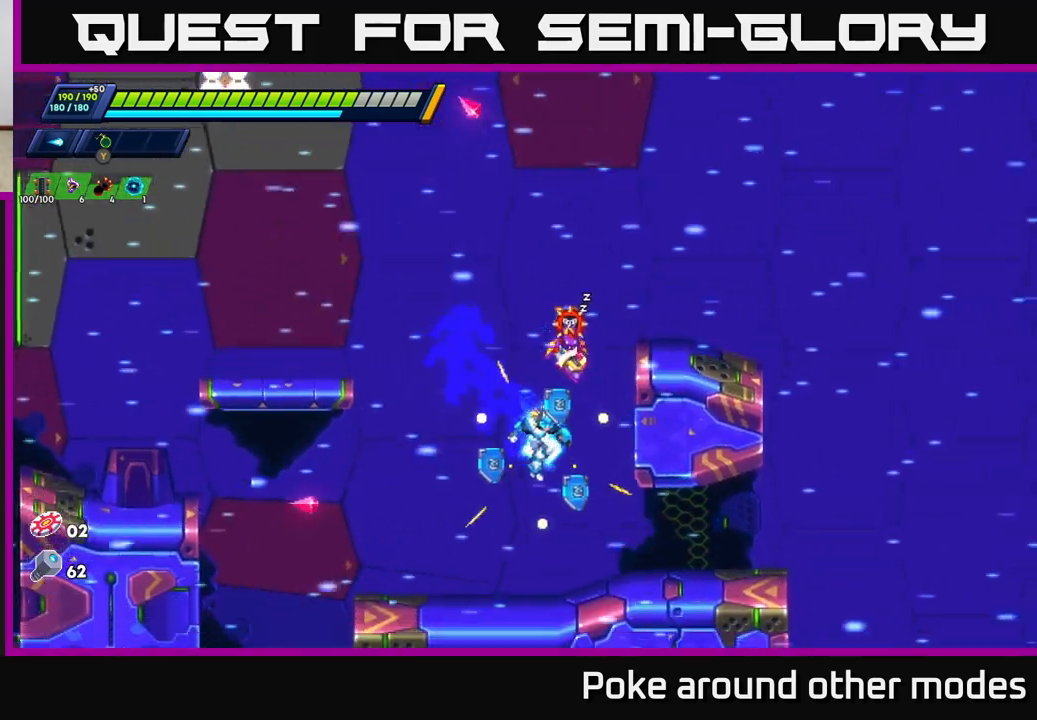
{"buttons": ["A", "R2"], "left_stick": "right", "right_stick": "center", "events": [[317, "R2", "down"], [400, "A", "down"]]}
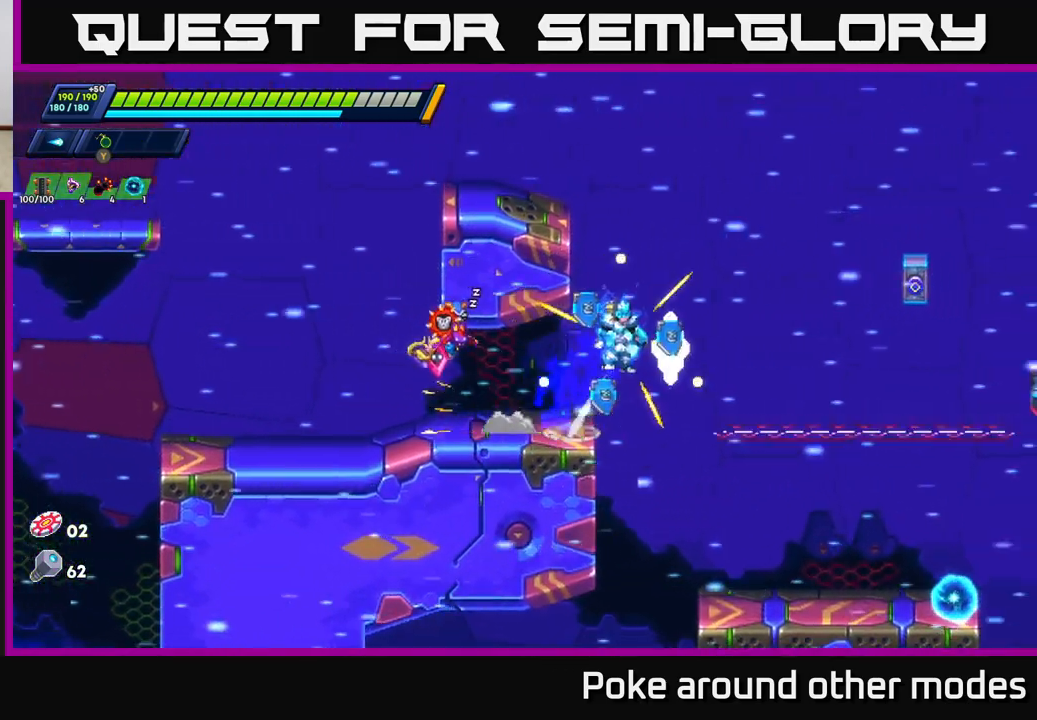
{"buttons": [], "left_stick": "center", "right_stick": "center", "events": [[33, "A", "up"], [50, "R2", "up"], [217, "left_stick", "center"]]}
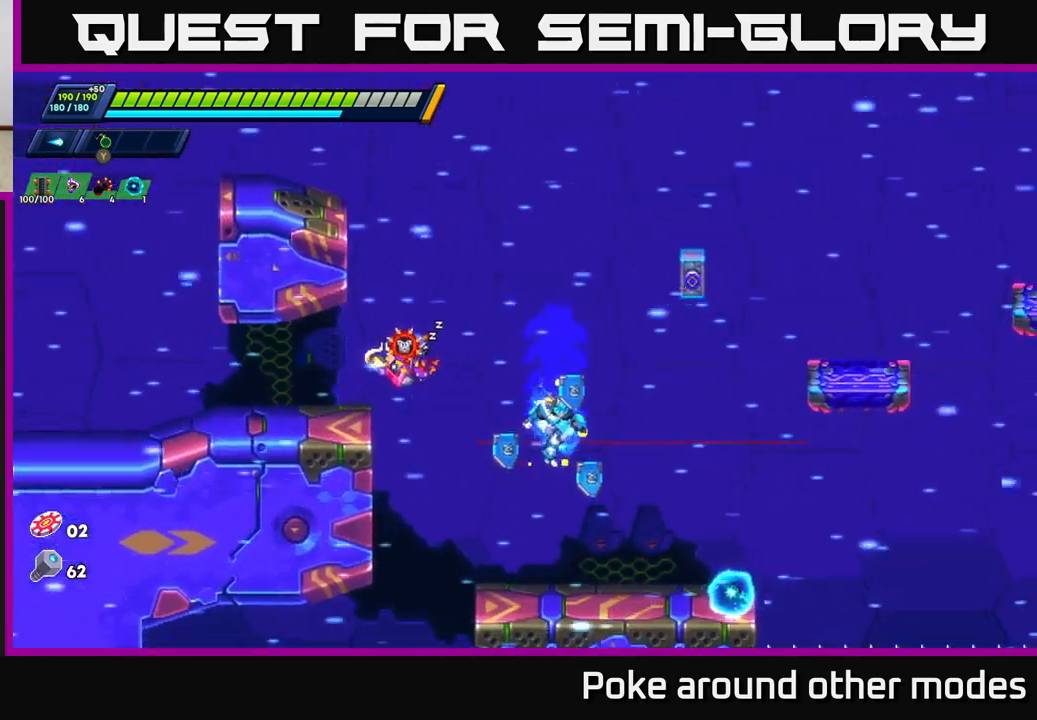
{"buttons": ["R2"], "left_stick": "left", "right_stick": "center", "events": [[83, "left_stick", "right"], [333, "R2", "down"], [467, "left_stick", "left"]]}
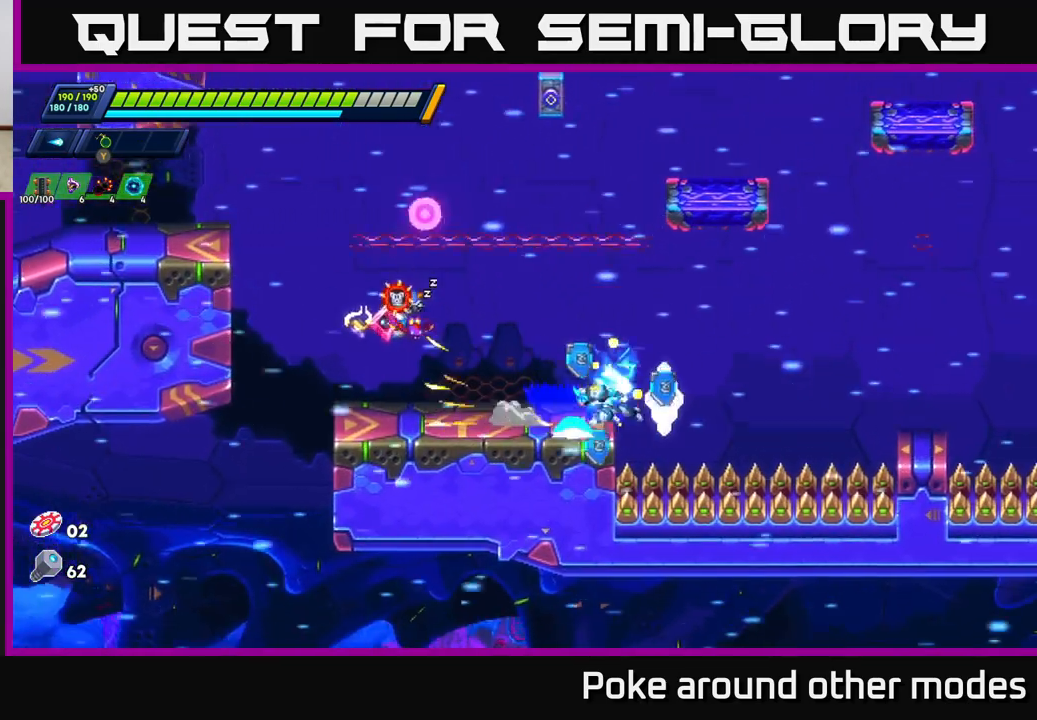
{"buttons": ["A", "R2"], "left_stick": "left", "right_stick": "center", "events": [[17, "R2", "up"], [100, "R2", "down"], [400, "A", "down"]]}
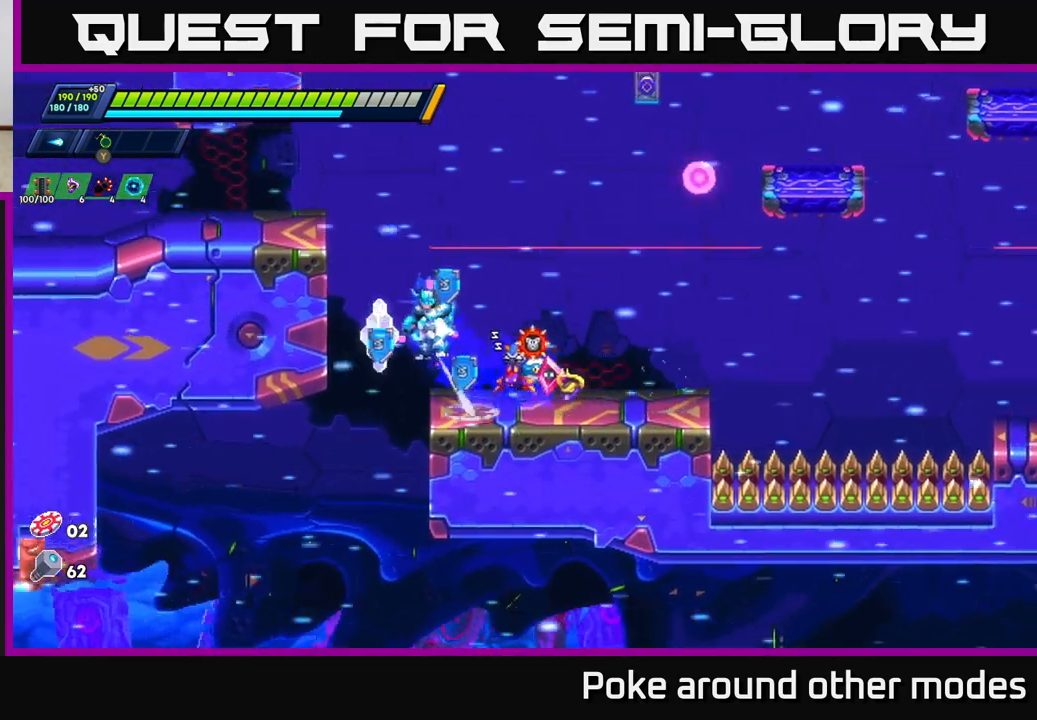
{"buttons": ["A", "X"], "left_stick": "right", "right_stick": "center", "events": [[100, "A", "up"], [250, "A", "down"], [333, "left_stick", "right"], [433, "R2", "up"], [467, "X", "down"]]}
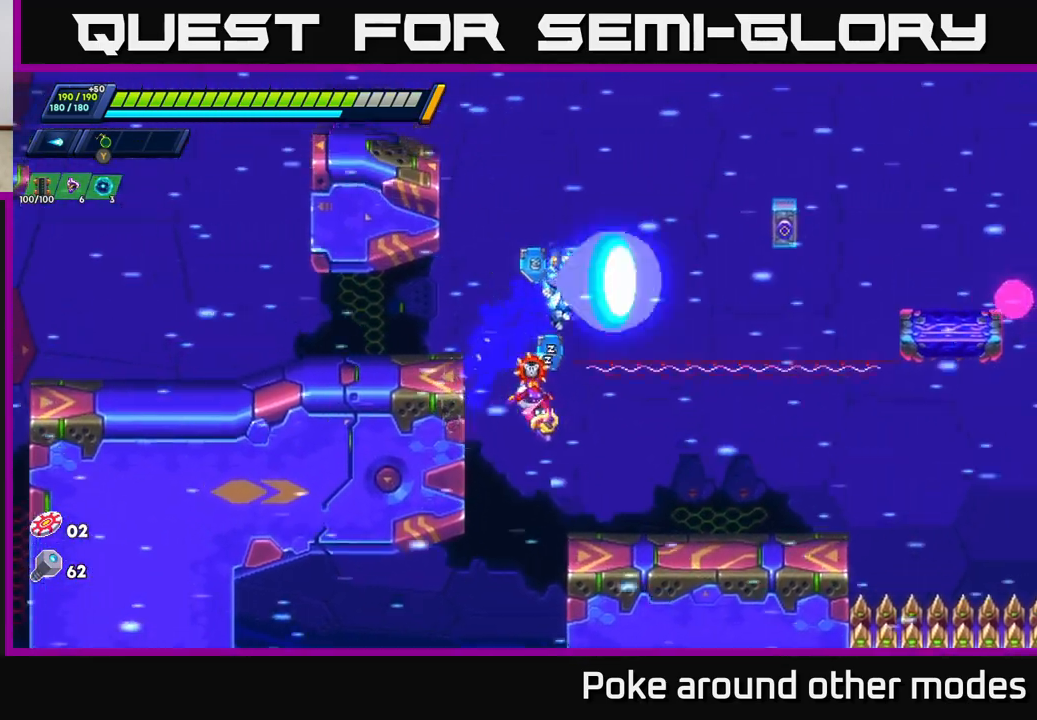
{"buttons": [], "left_stick": "center", "right_stick": "center", "events": [[50, "A", "up"], [67, "X", "up"], [83, "left_stick", "center"], [117, "X", "down"], [200, "X", "up"], [250, "X", "down"], [283, "left_stick", "right"], [333, "X", "up"], [383, "X", "down"], [467, "left_stick", "center"], [500, "X", "up"]]}
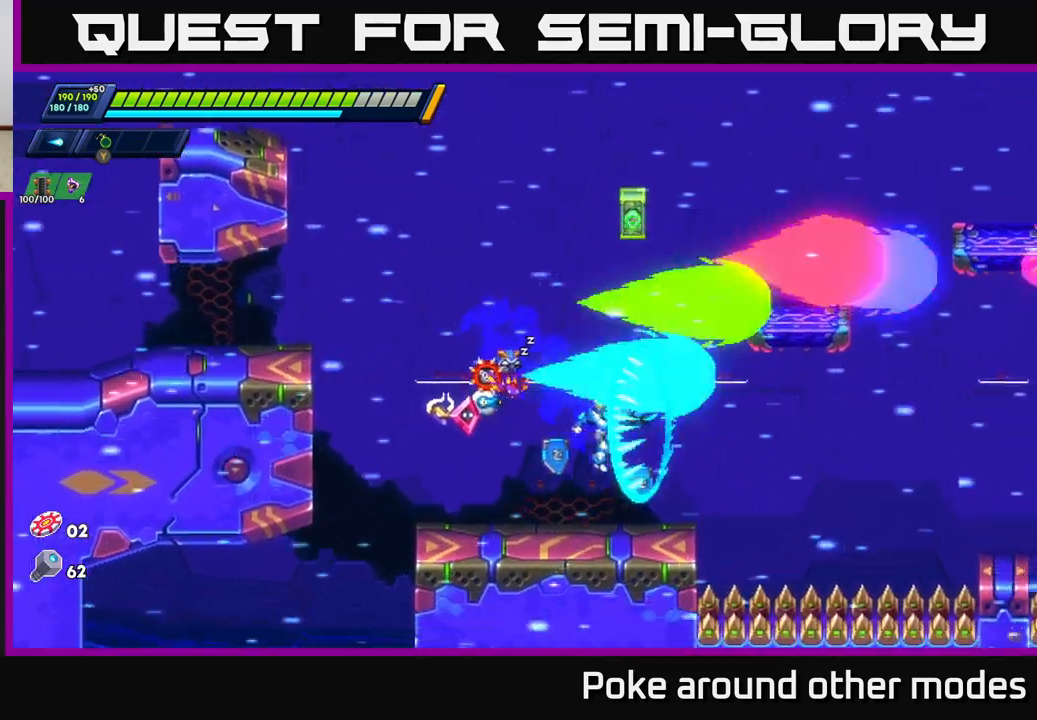
{"buttons": ["A", "R2"], "left_stick": "left", "right_stick": "center", "events": [[150, "left_stick", "left"], [267, "R2", "down"], [450, "A", "down"]]}
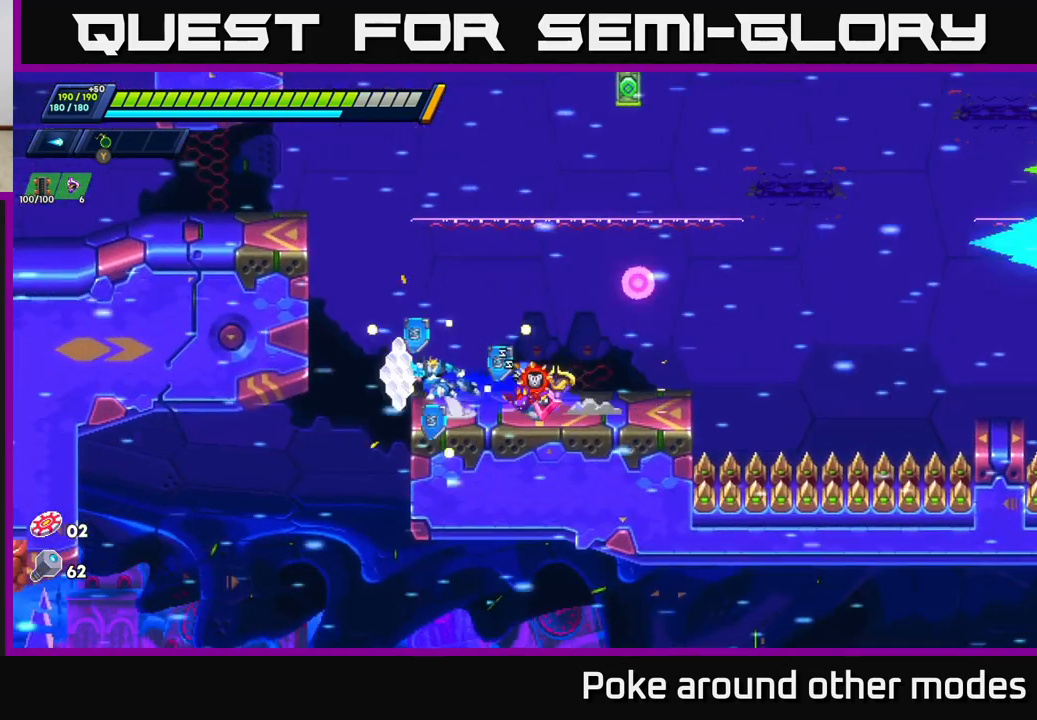
{"buttons": ["A", "R2"], "left_stick": "left", "right_stick": "center", "events": [[150, "A", "up"], [300, "A", "down"]]}
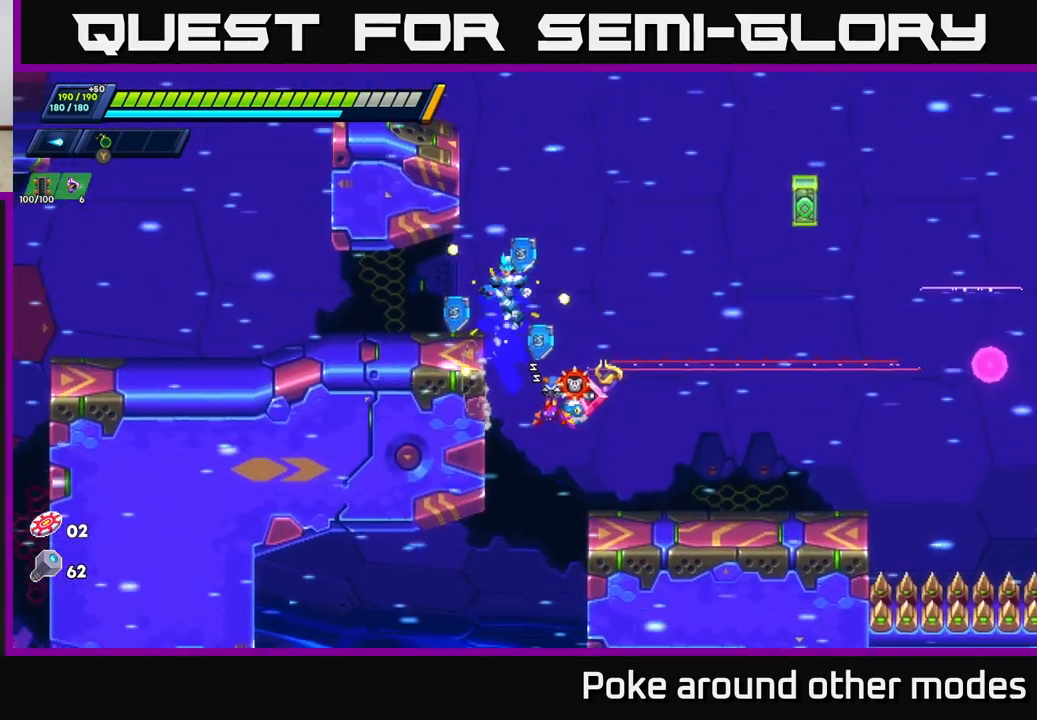
{"buttons": ["A", "R2"], "left_stick": "right", "right_stick": "center", "events": [[33, "A", "up"], [33, "R2", "up"], [217, "left_stick", "center"], [267, "left_stick", "right"], [350, "R2", "down"], [467, "A", "down"]]}
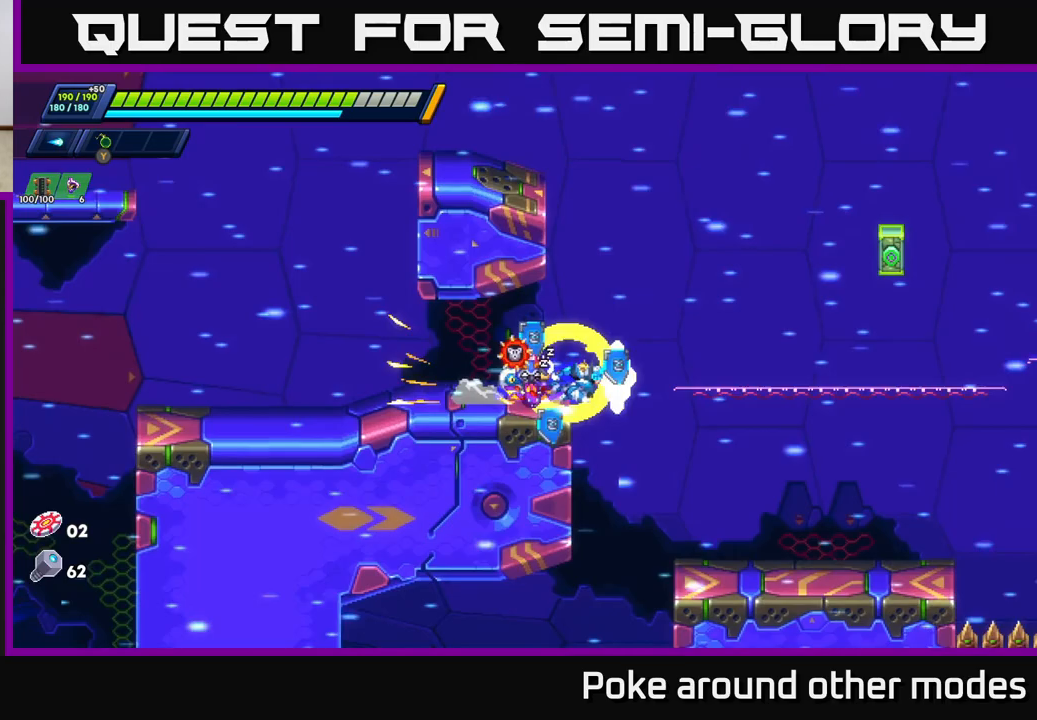
{"buttons": [], "left_stick": "left", "right_stick": "center", "events": [[150, "X", "down"], [250, "R2", "up"], [283, "X", "up"], [317, "A", "up"], [317, "left_stick", "center"], [383, "left_stick", "left"]]}
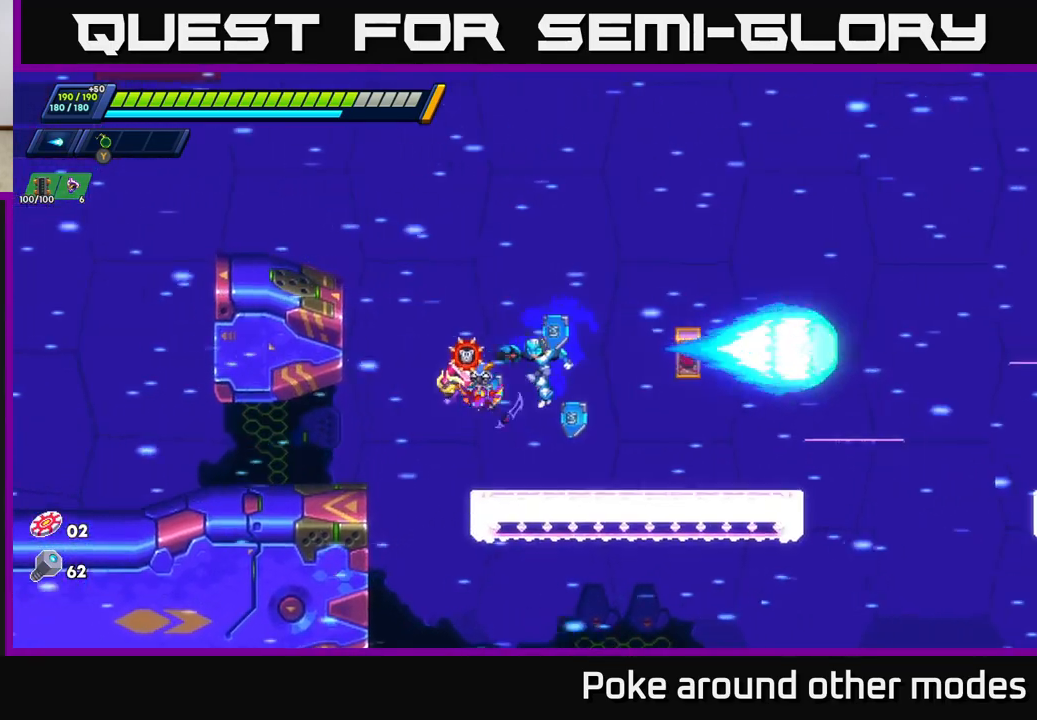
{"buttons": [], "left_stick": "right", "right_stick": "center", "events": [[67, "left_stick", "right"]]}
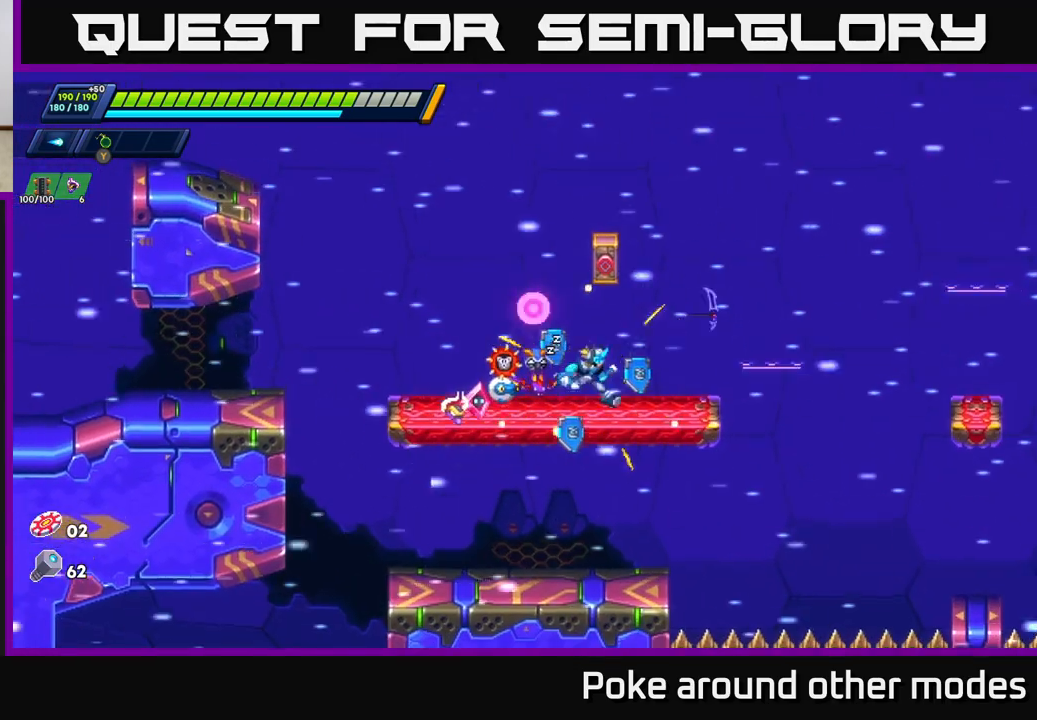
{"buttons": [], "left_stick": "center", "right_stick": "center", "events": [[100, "A", "down"], [250, "left_stick", "left"], [300, "X", "down"], [317, "A", "up"], [400, "X", "up"], [433, "left_stick", "center"]]}
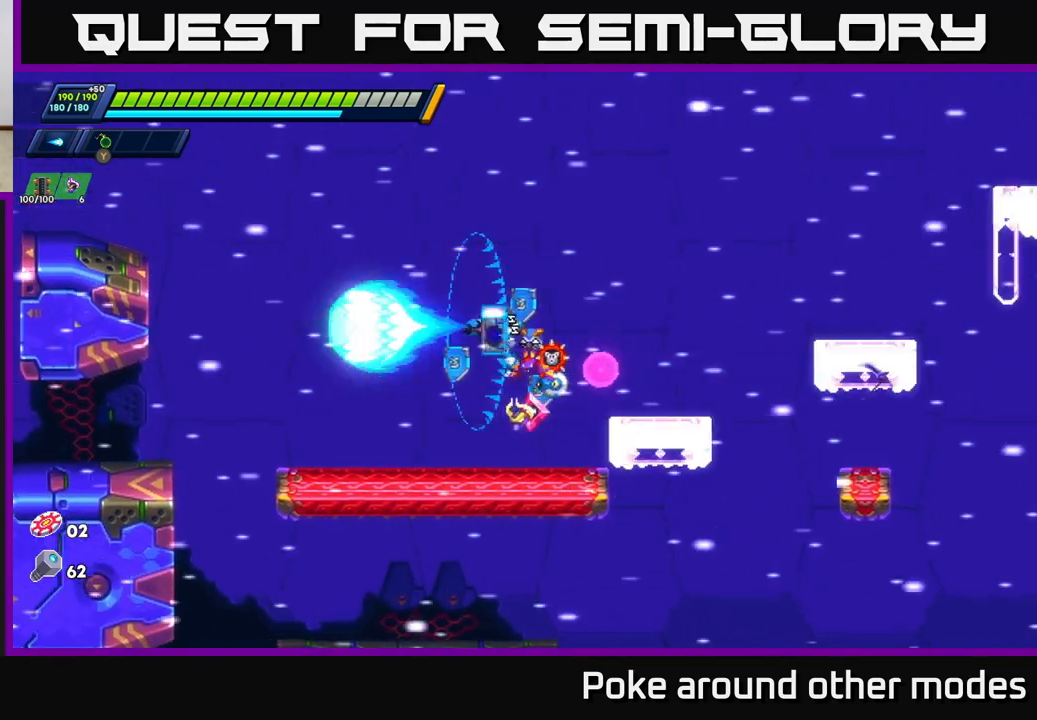
{"buttons": [], "left_stick": "right", "right_stick": "center", "events": [[300, "left_stick", "right"], [333, "A", "down"], [367, "R2", "down"], [433, "R2", "up"], [500, "A", "up"]]}
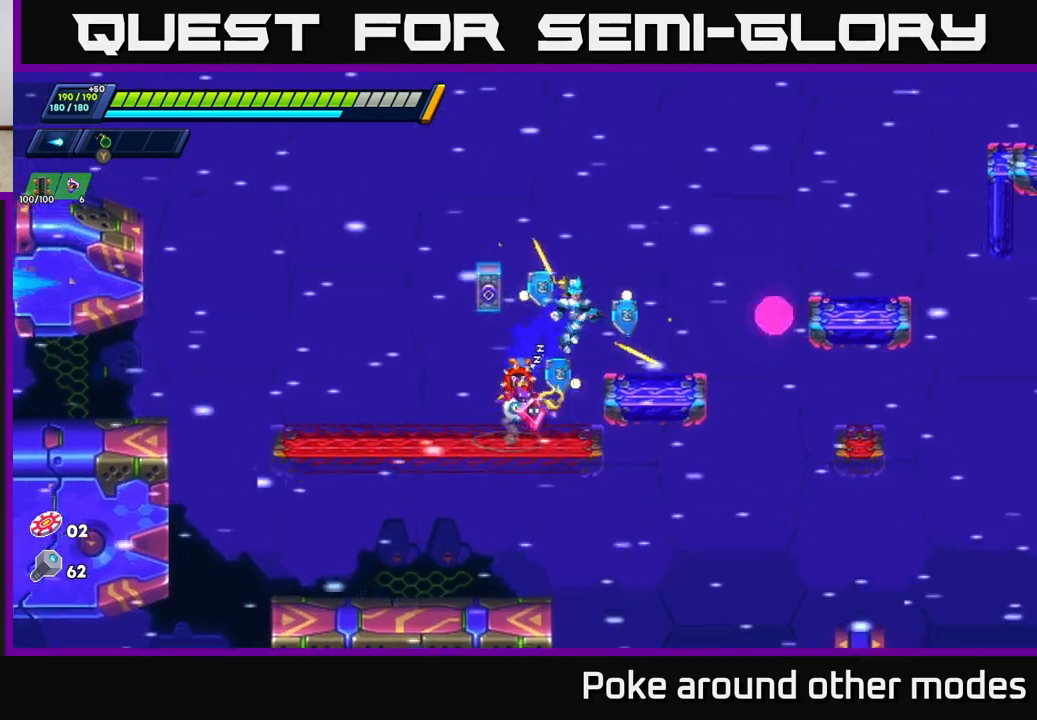
{"buttons": ["A", "R2"], "left_stick": "right", "right_stick": "center", "events": [[133, "left_stick", "center"], [300, "left_stick", "right"], [367, "A", "down"], [367, "R2", "down"]]}
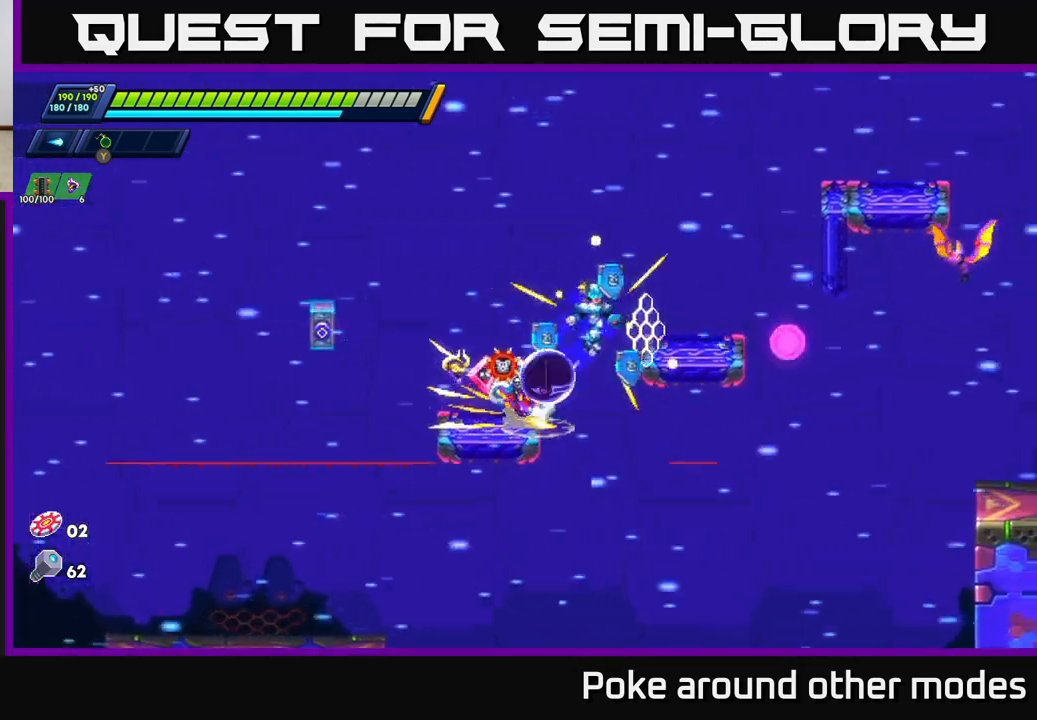
{"buttons": [], "left_stick": "right", "right_stick": "center", "events": [[100, "A", "up"], [100, "R2", "up"], [167, "left_stick", "center"], [217, "left_stick", "left"], [300, "left_stick", "center"], [483, "left_stick", "right"]]}
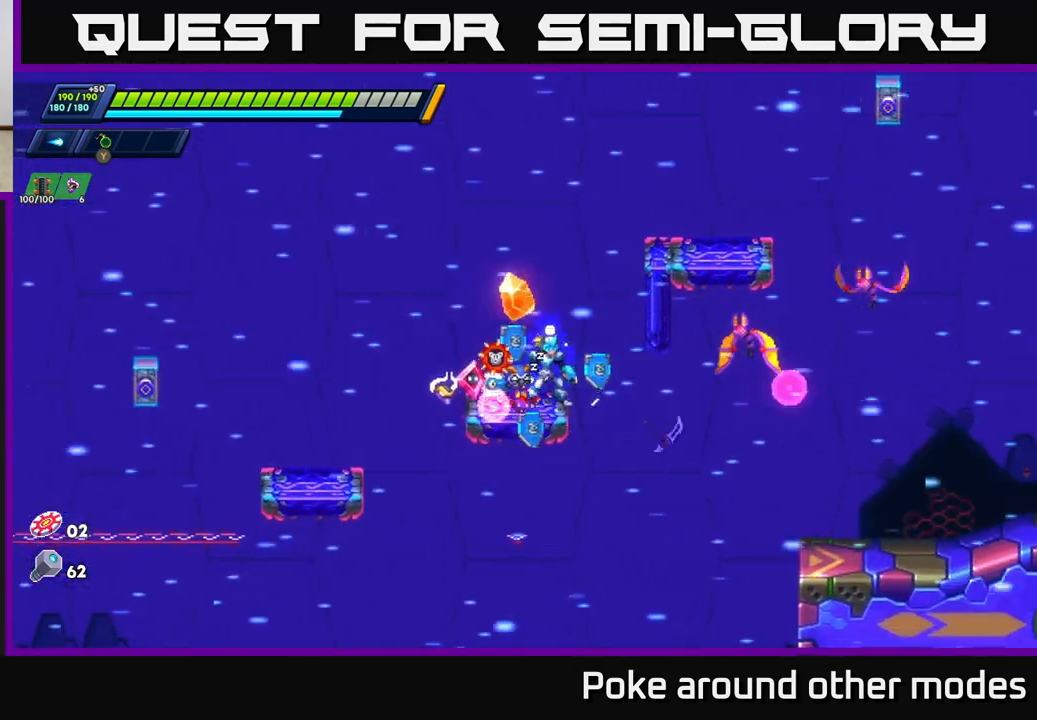
{"buttons": ["A"], "left_stick": "right", "right_stick": "center", "events": [[17, "X", "down"], [33, "A", "down"], [150, "X", "up"], [250, "X", "down"], [367, "X", "up"], [400, "A", "up"], [500, "A", "down"]]}
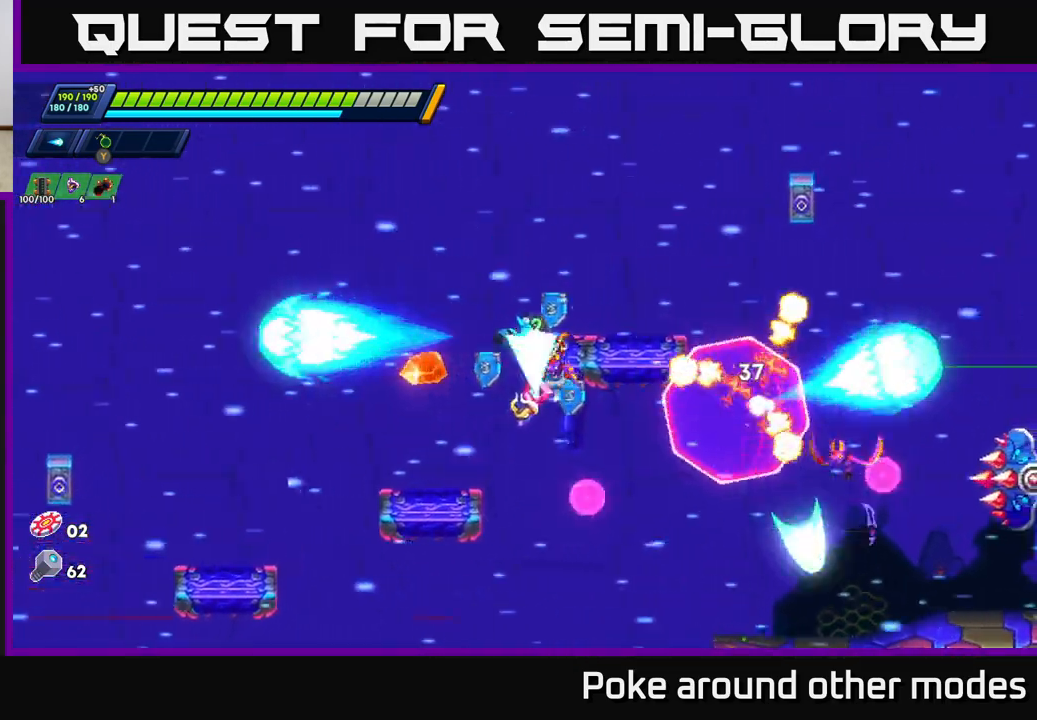
{"buttons": [], "left_stick": "right", "right_stick": "center", "events": [[133, "A", "up"], [333, "left_stick", "center"], [433, "left_stick", "right"]]}
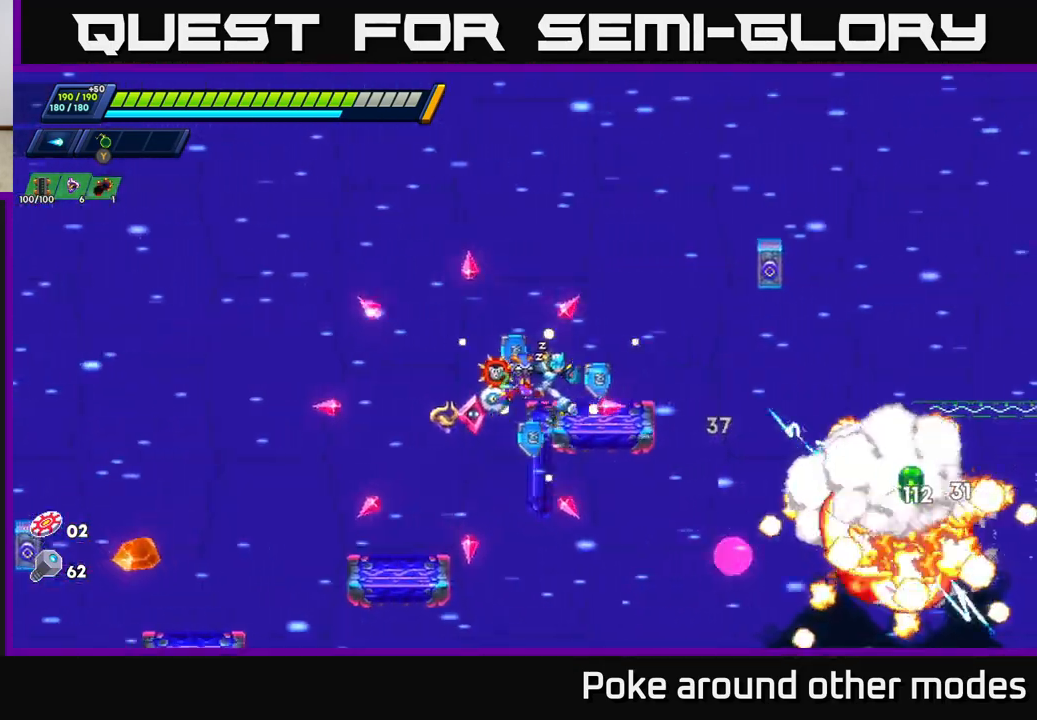
{"buttons": ["A", "R2"], "left_stick": "right", "right_stick": "center", "events": [[33, "R2", "down"], [67, "A", "down"], [233, "X", "down"], [433, "X", "up"]]}
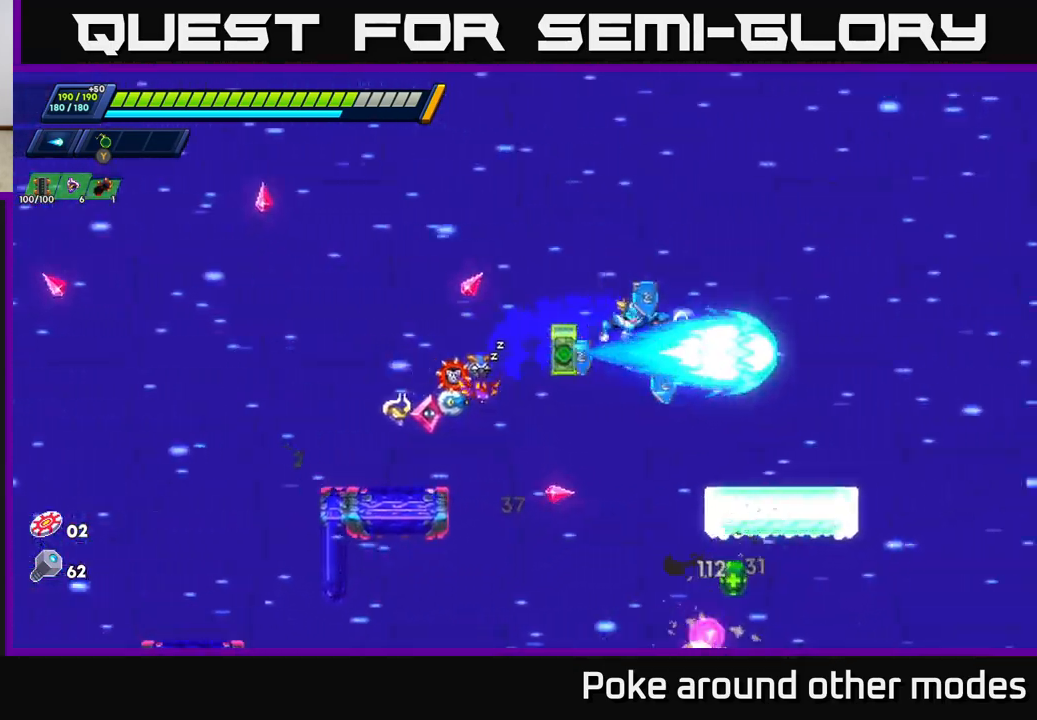
{"buttons": [], "left_stick": "left", "right_stick": "down", "events": [[33, "R2", "up"], [83, "A", "up"], [267, "left_stick", "center"], [317, "right_stick", "down"], [500, "left_stick", "left"]]}
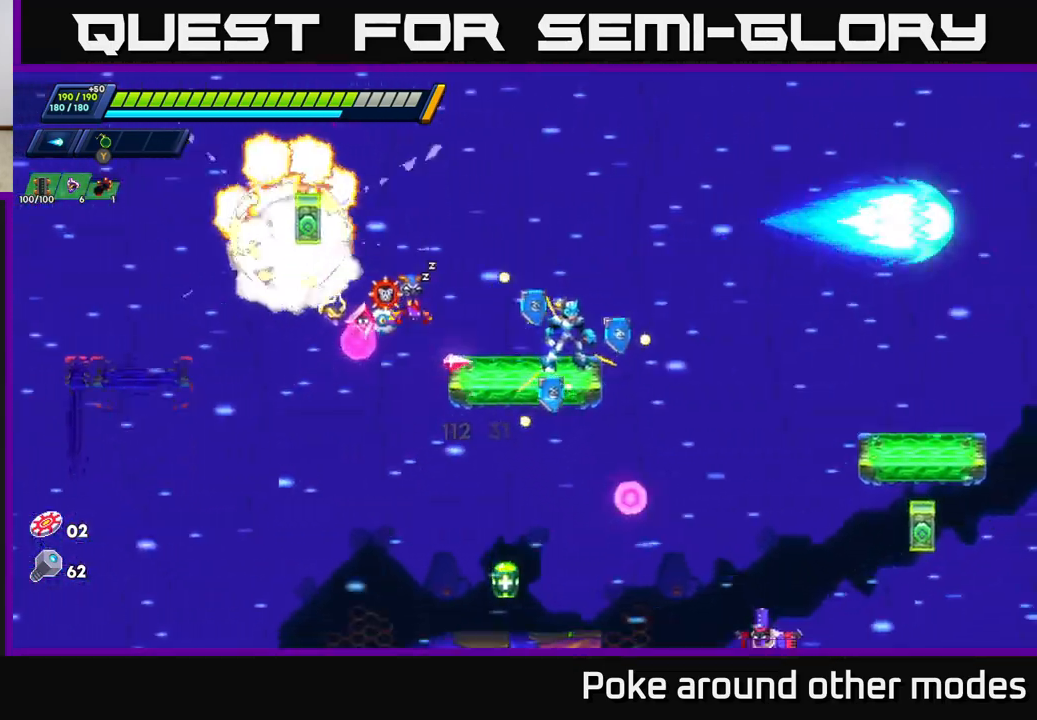
{"buttons": [], "left_stick": "left", "right_stick": "down", "events": []}
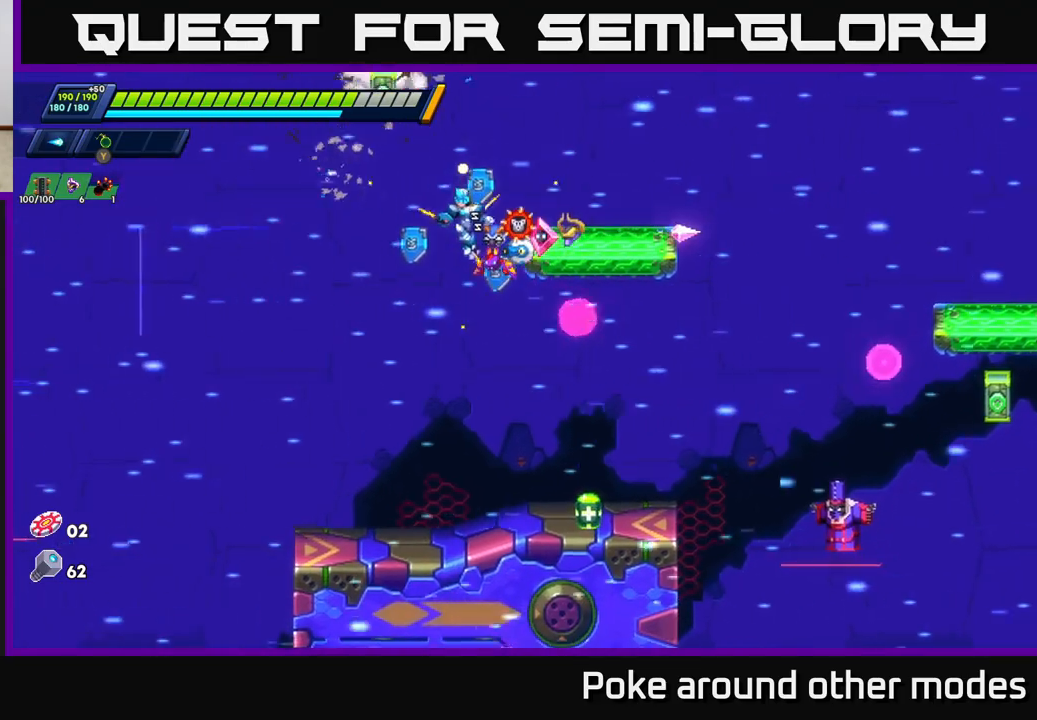
{"buttons": [], "left_stick": "right", "right_stick": "center", "events": [[150, "left_stick", "right"], [150, "right_stick", "center"], [300, "X", "down"], [367, "X", "up"], [450, "X", "down"], [500, "X", "up"]]}
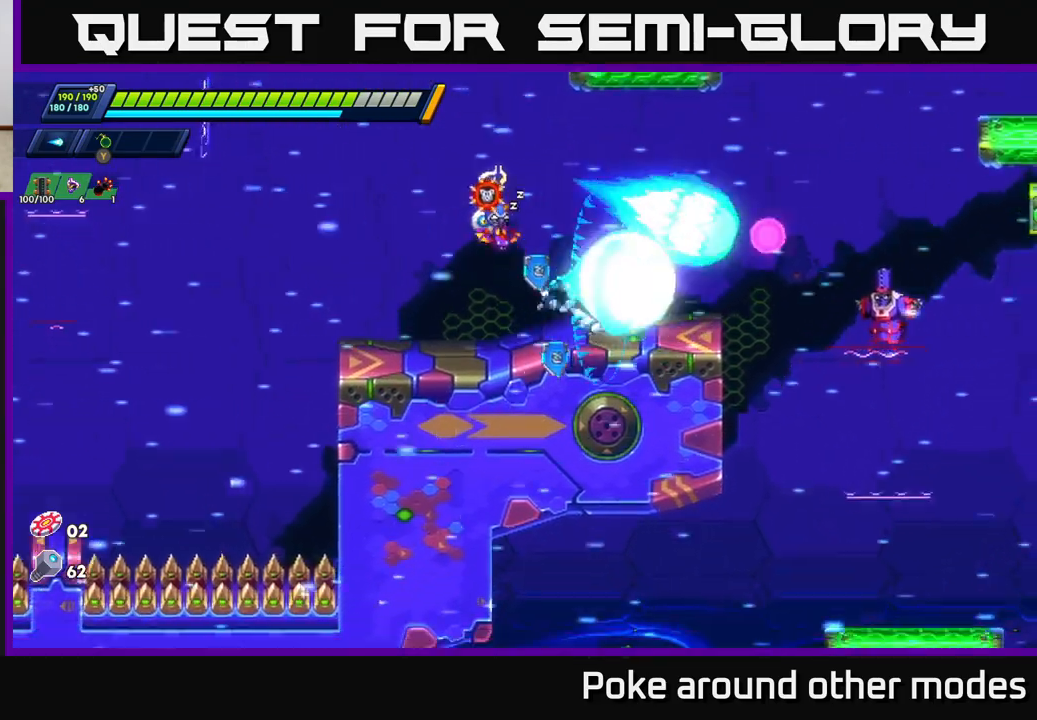
{"buttons": ["A"], "left_stick": "center", "right_stick": "center", "events": [[67, "X", "down"], [133, "A", "down"], [150, "X", "up"], [217, "X", "down"], [217, "left_stick", "center"], [283, "X", "up"], [367, "X", "down"], [483, "X", "up"]]}
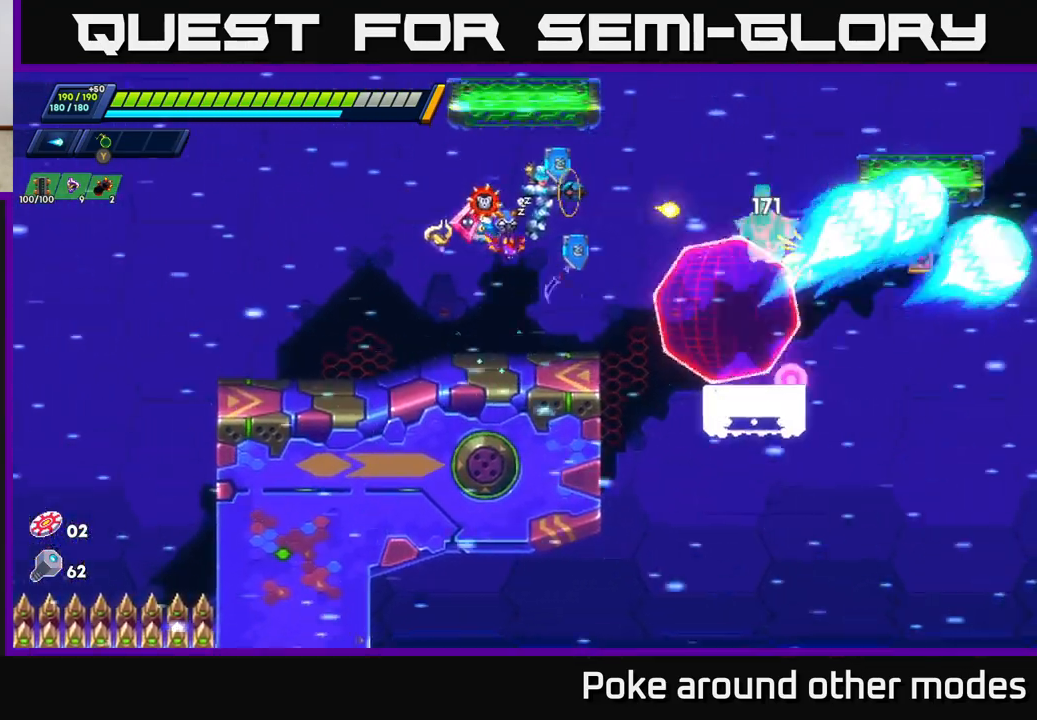
{"buttons": [], "left_stick": "center", "right_stick": "center", "events": [[33, "X", "down"], [50, "A", "up"], [133, "X", "up"], [200, "X", "down"], [300, "X", "up"], [350, "X", "down"], [450, "X", "up"]]}
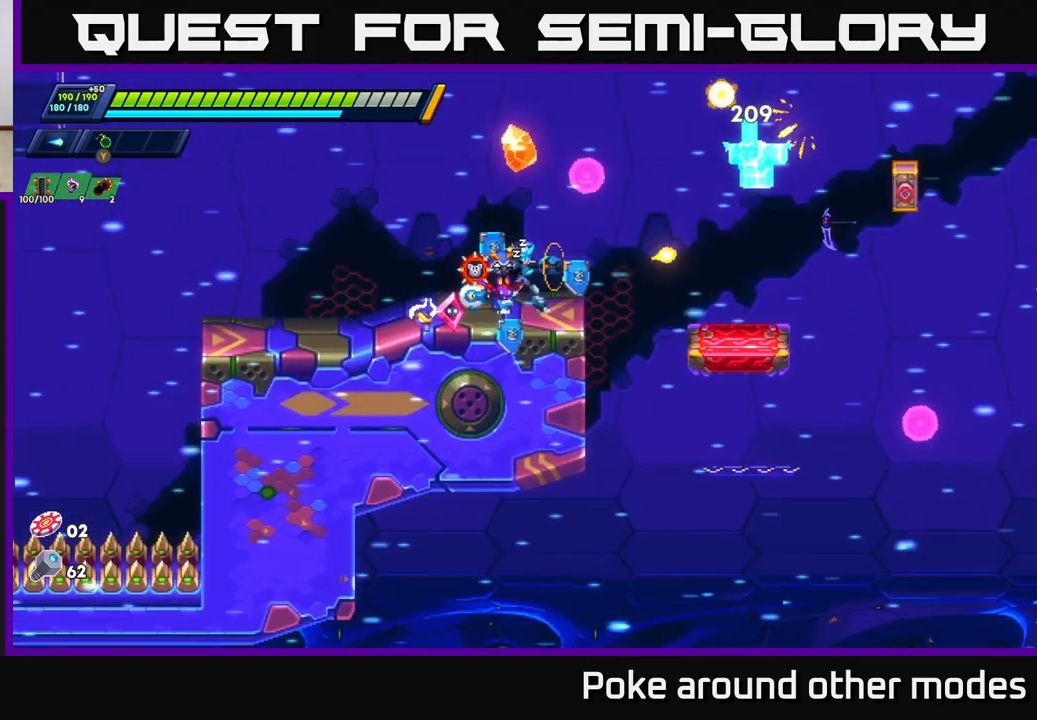
{"buttons": [], "left_stick": "center", "right_stick": "center", "events": [[17, "A", "down"], [100, "X", "down"], [183, "A", "up"], [217, "X", "up"], [283, "X", "down"], [350, "X", "up"], [417, "X", "down"], [500, "X", "up"]]}
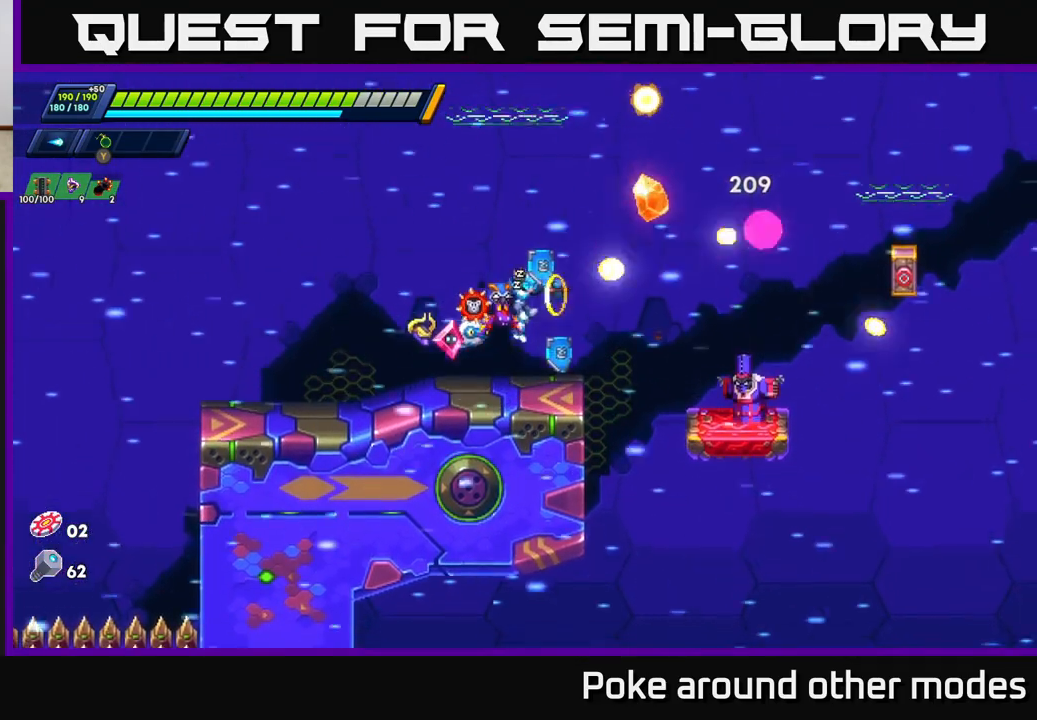
{"buttons": [], "left_stick": "right", "right_stick": "center", "events": [[67, "X", "down"], [133, "X", "up"], [200, "X", "down"], [300, "X", "up"], [367, "X", "down"], [417, "left_stick", "right"], [450, "X", "up"]]}
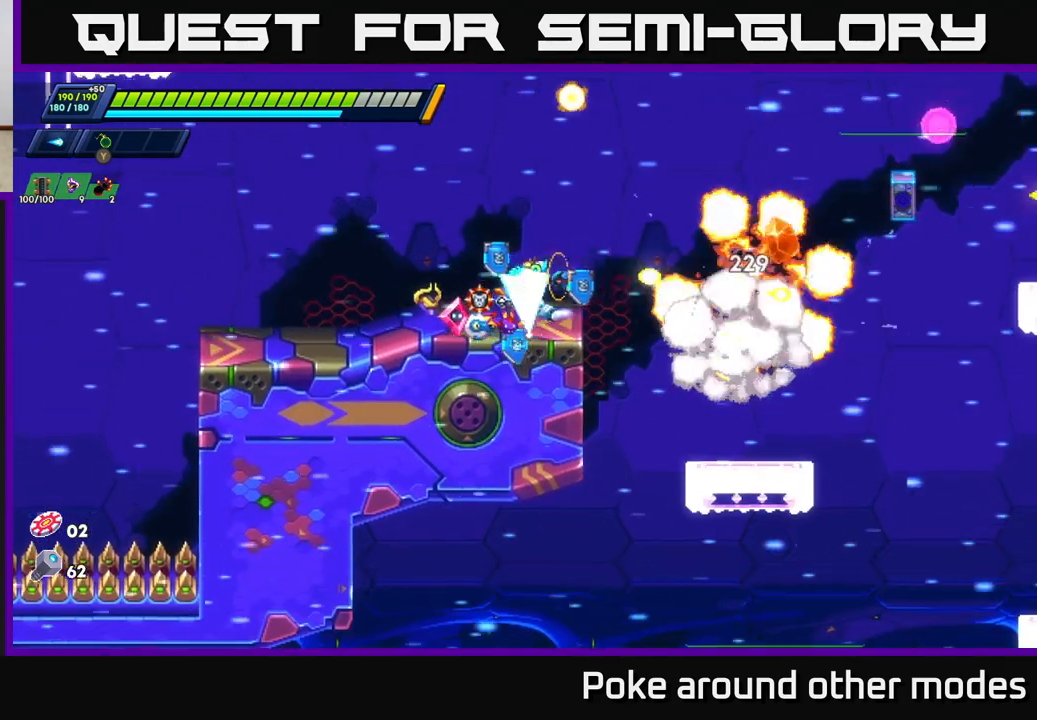
{"buttons": ["A", "R2"], "left_stick": "right", "right_stick": "center", "events": [[17, "X", "down"], [100, "X", "up"], [200, "A", "down"], [200, "R2", "down"]]}
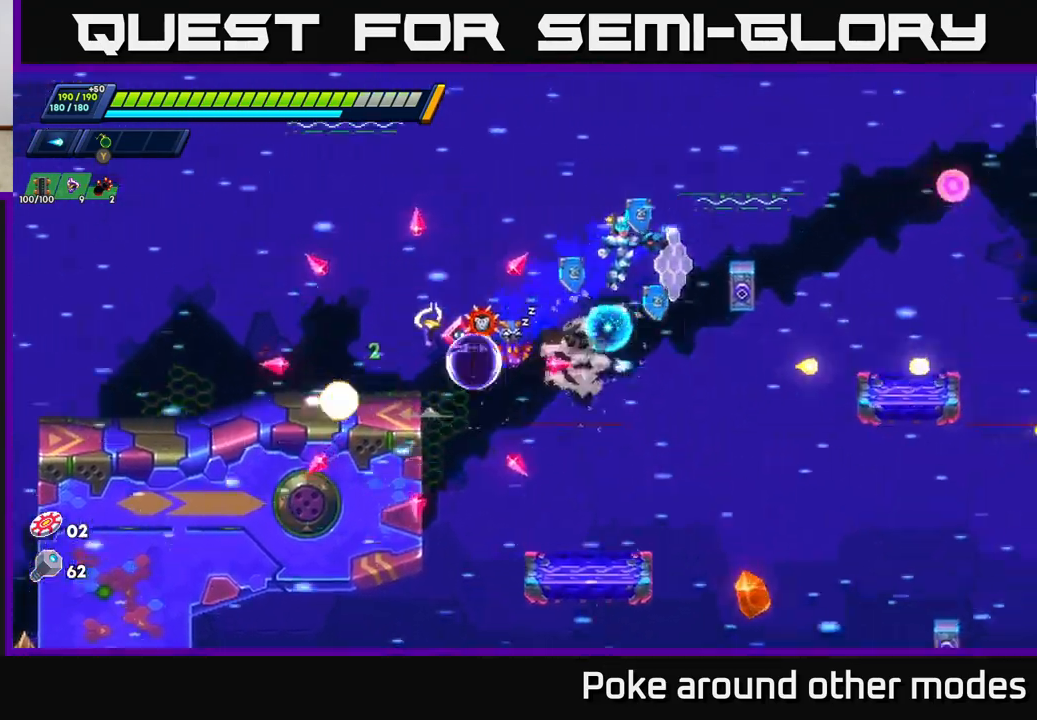
{"buttons": [], "left_stick": "center", "right_stick": "center", "events": [[117, "A", "up"], [117, "left_stick", "left"], [183, "R2", "up"], [267, "left_stick", "center"]]}
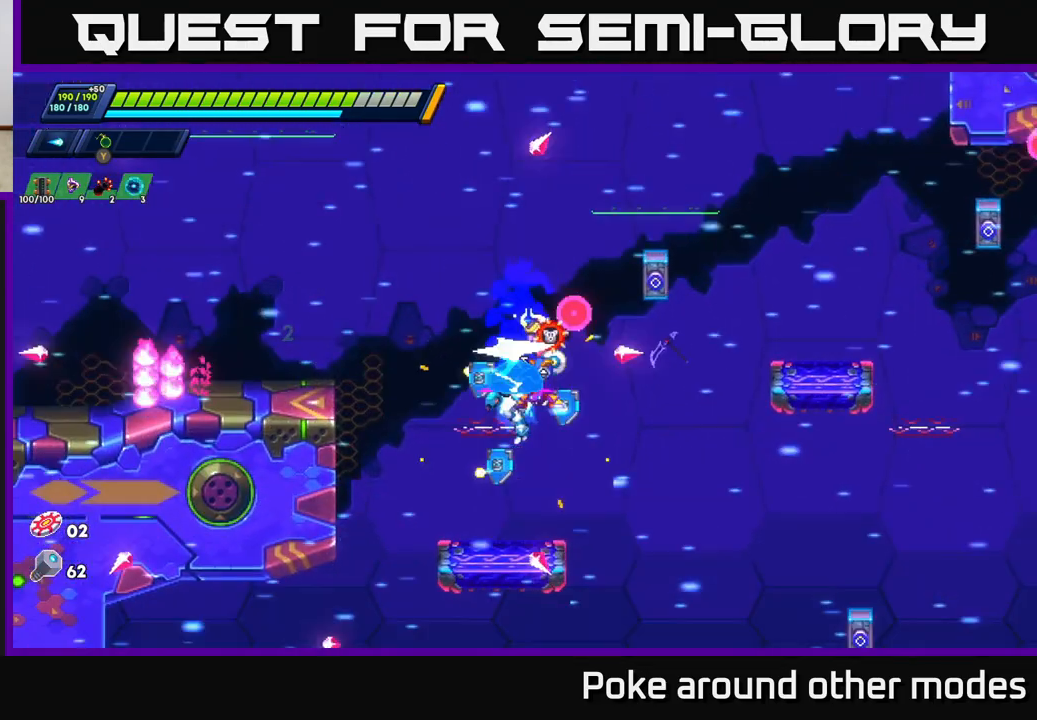
{"buttons": ["A", "R2"], "left_stick": "left", "right_stick": "center", "events": [[183, "left_stick", "left"], [283, "R2", "down"], [300, "A", "down"]]}
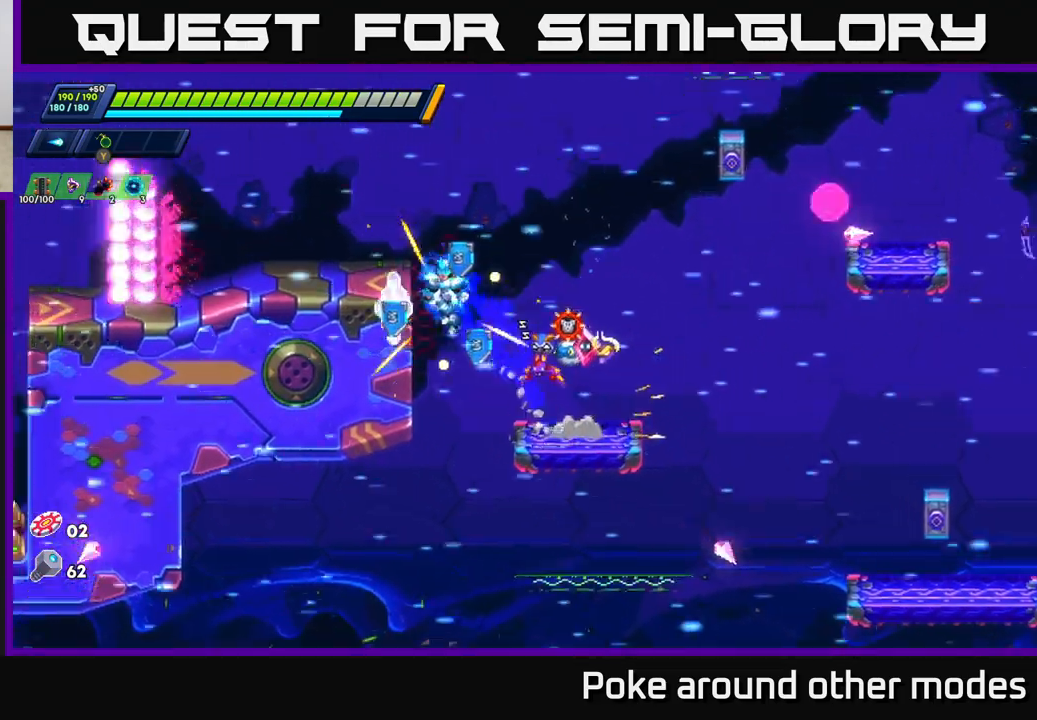
{"buttons": ["X"], "left_stick": "right", "right_stick": "center", "events": [[17, "A", "up"], [100, "A", "down"], [300, "A", "up"], [350, "R2", "up"], [400, "left_stick", "right"], [467, "X", "down"]]}